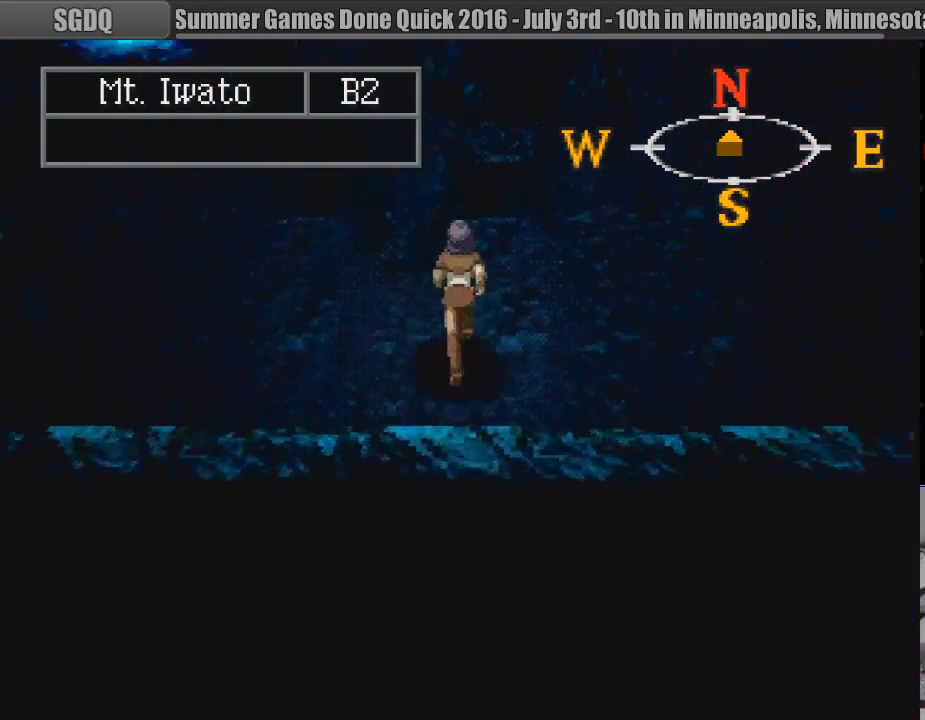
Gameplay with a controller (PlayStation layout); each line is a JSON object with the inputs held at the frame after it. "events" lists button and stick changes between this image and that frame as [ms after this image, input, new state], when the widget could be followed in between. Not read: L3 R3.
{"buttons": ["CIRCLE"], "events": [[17, "DPAD_UP", "down"], [150, "DPAD_UP", "up"]]}
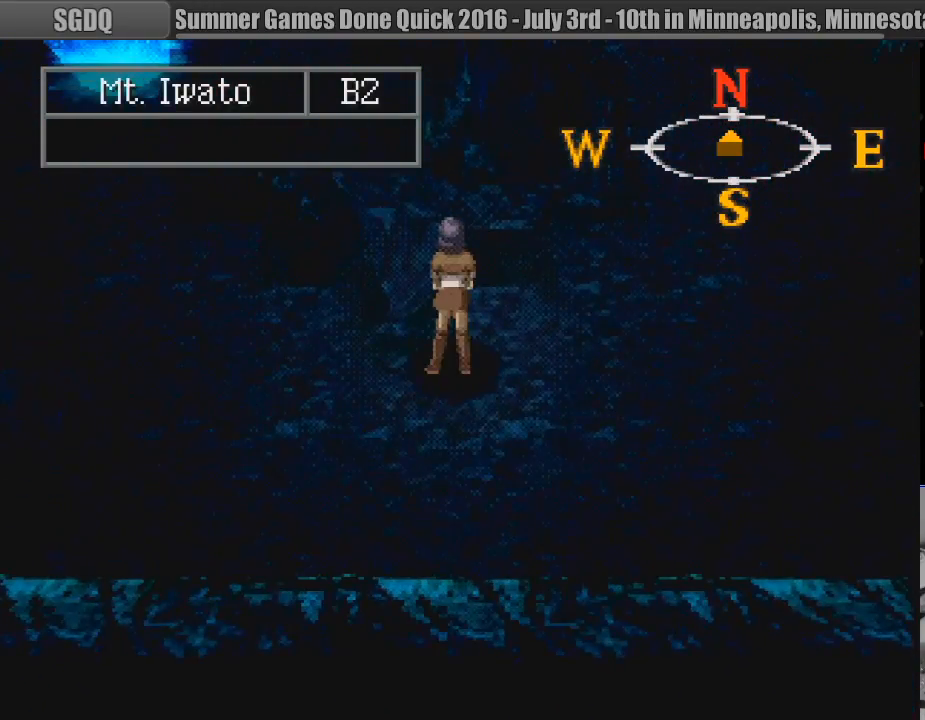
{"buttons": ["CIRCLE"], "events": [[117, "DPAD_UP", "down"], [333, "DPAD_UP", "up"]]}
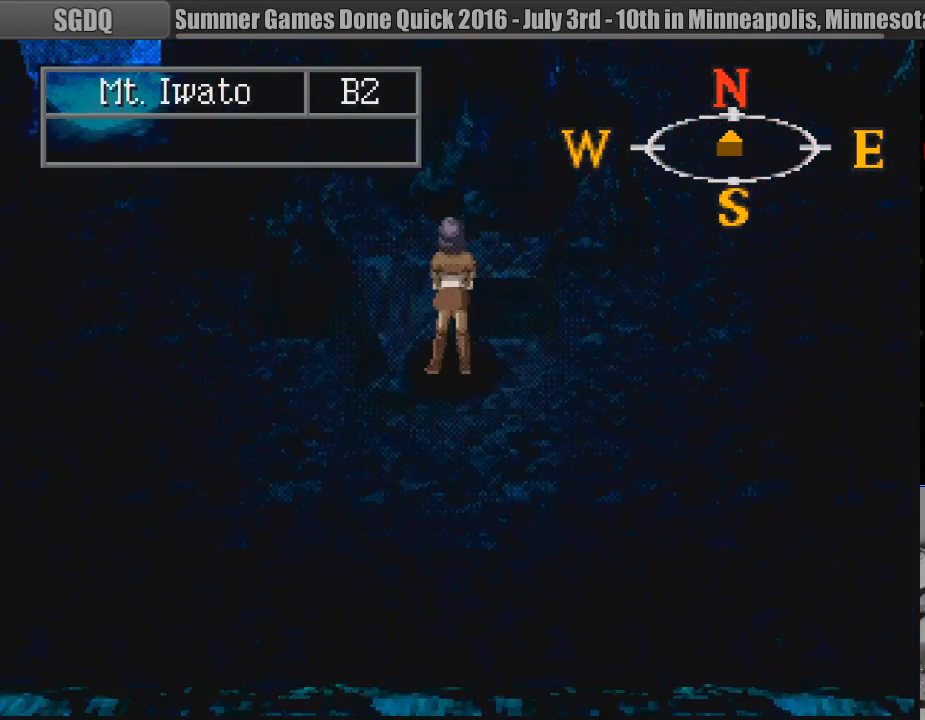
{"buttons": ["CIRCLE", "DPAD_LEFT"], "events": [[383, "DPAD_LEFT", "down"]]}
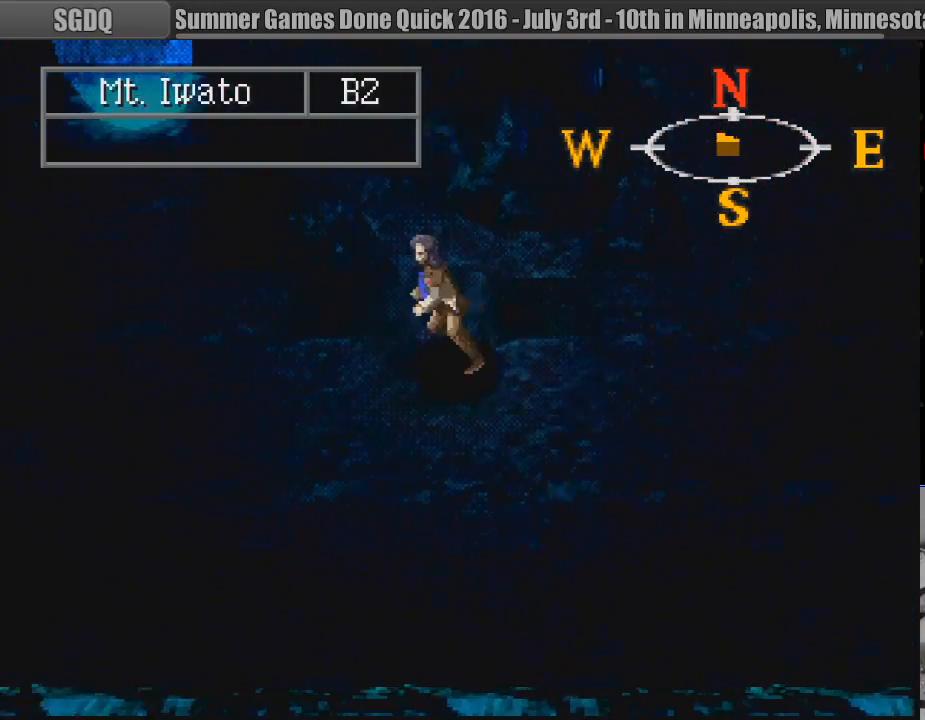
{"buttons": ["CIRCLE", "DPAD_UP"], "events": [[300, "DPAD_UP", "down"], [350, "DPAD_LEFT", "up"]]}
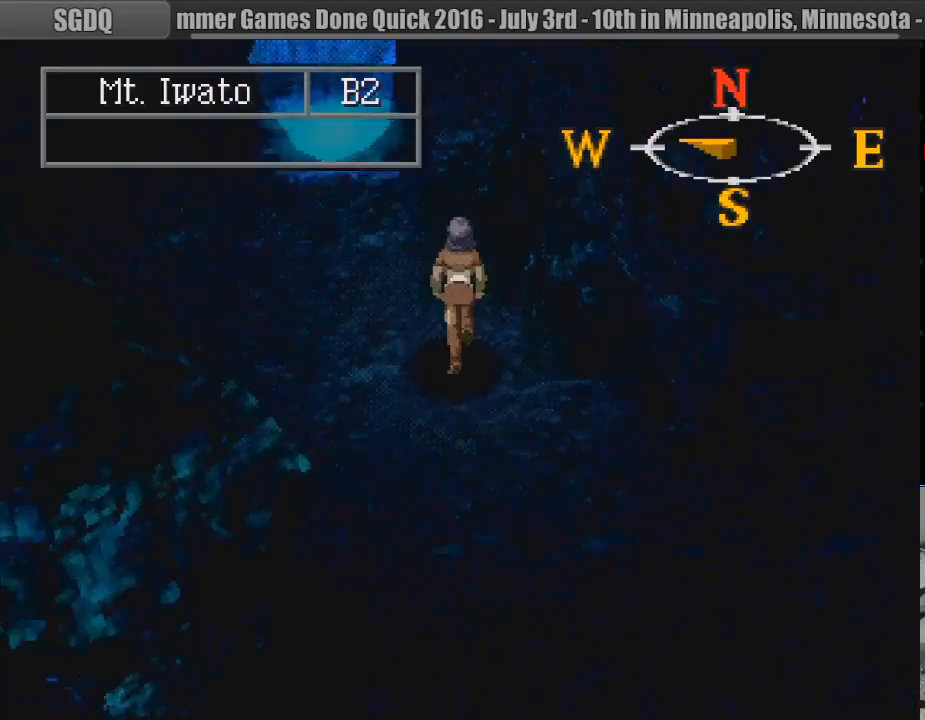
{"buttons": ["CIRCLE", "DPAD_UP"], "events": [[267, "DPAD_LEFT", "down"], [400, "DPAD_LEFT", "up"]]}
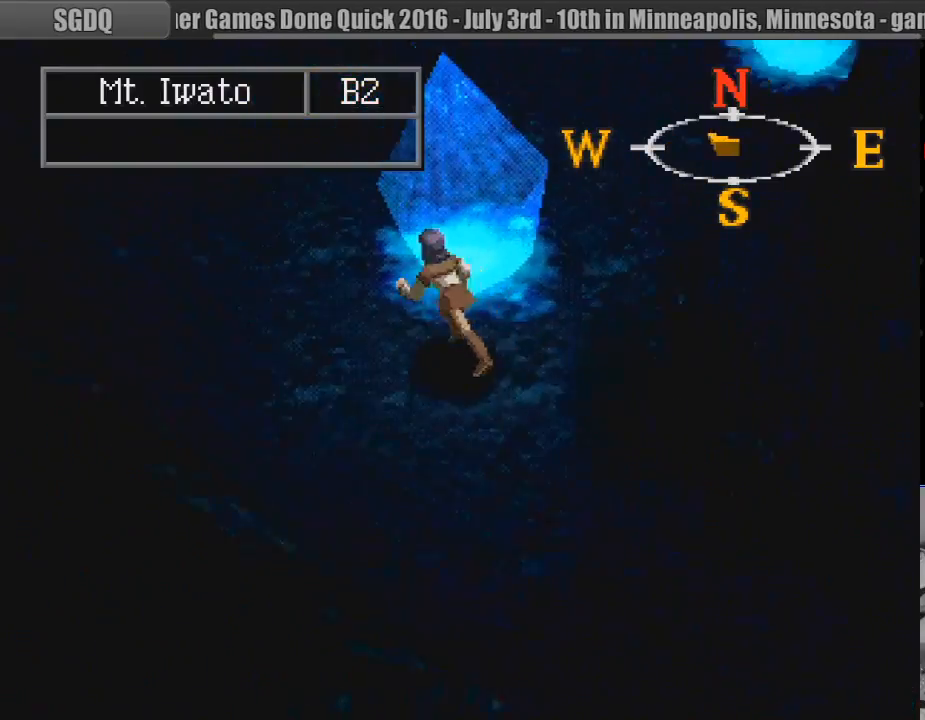
{"buttons": ["CROSS", "CIRCLE"], "events": [[67, "DPAD_UP", "up"], [350, "CROSS", "down"]]}
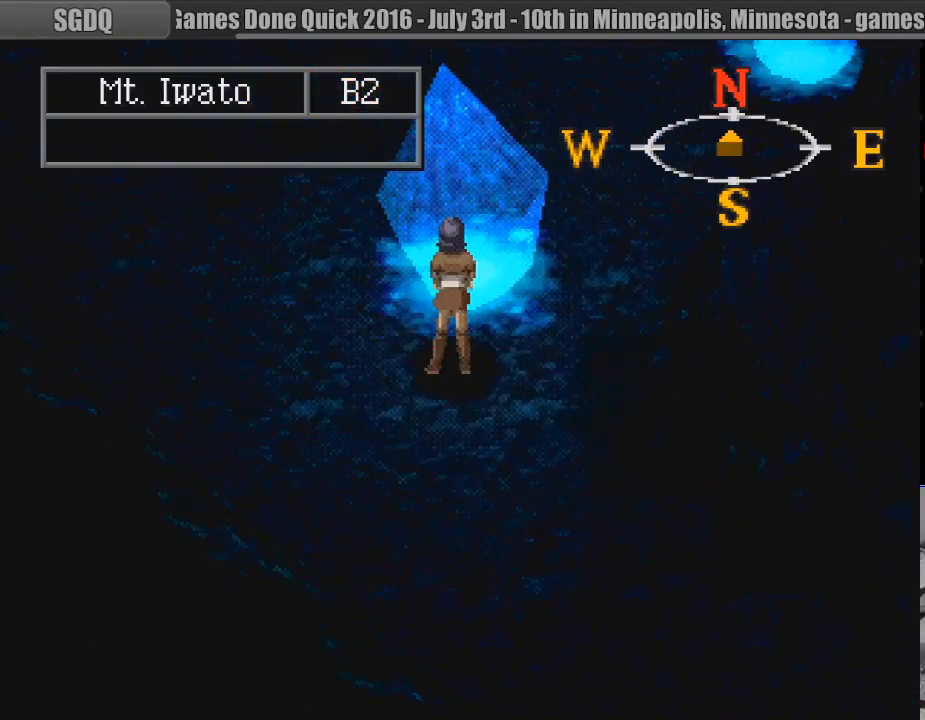
{"buttons": ["CIRCLE", "DPAD_UP", "DPAD_LEFT"], "events": [[33, "CROSS", "up"], [250, "DPAD_LEFT", "down"], [450, "DPAD_UP", "down"]]}
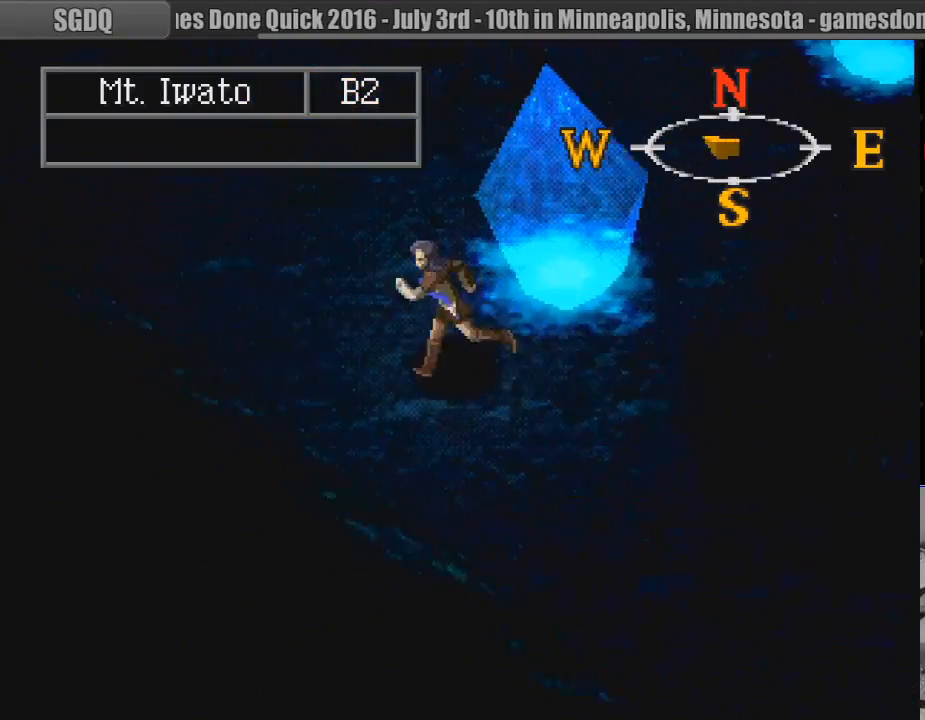
{"buttons": ["CIRCLE"], "events": [[17, "DPAD_LEFT", "up"], [367, "DPAD_UP", "up"]]}
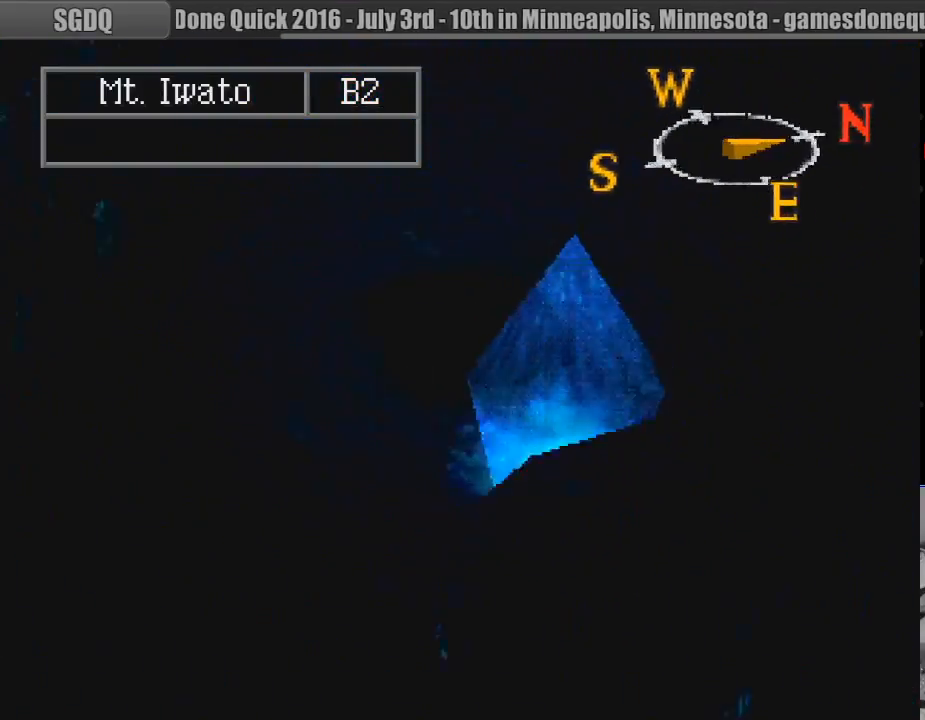
{"buttons": [], "events": [[117, "CIRCLE", "up"]]}
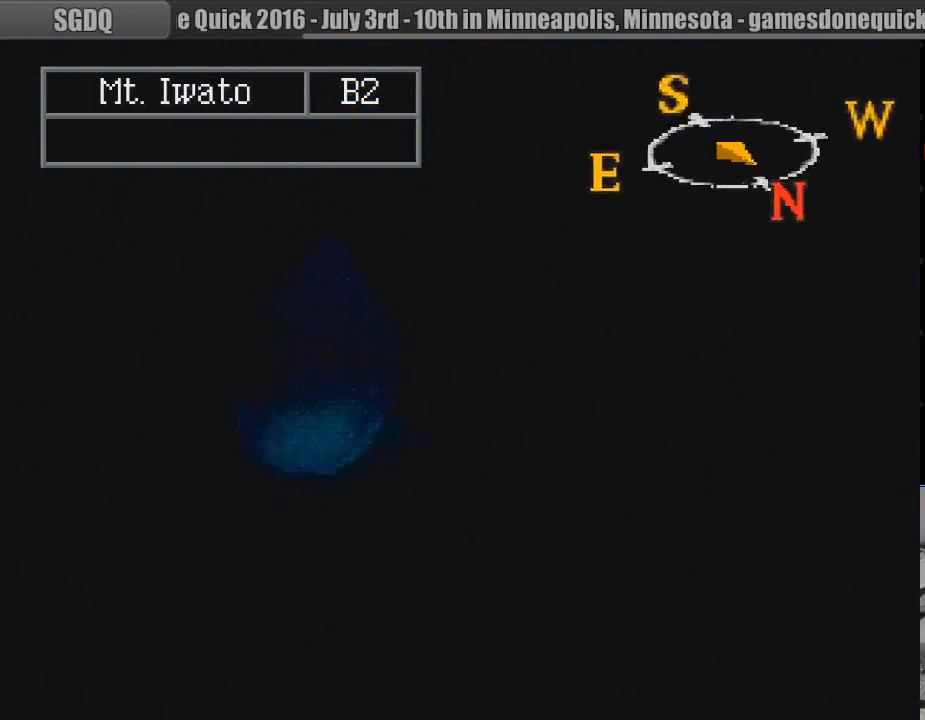
{"buttons": [], "events": []}
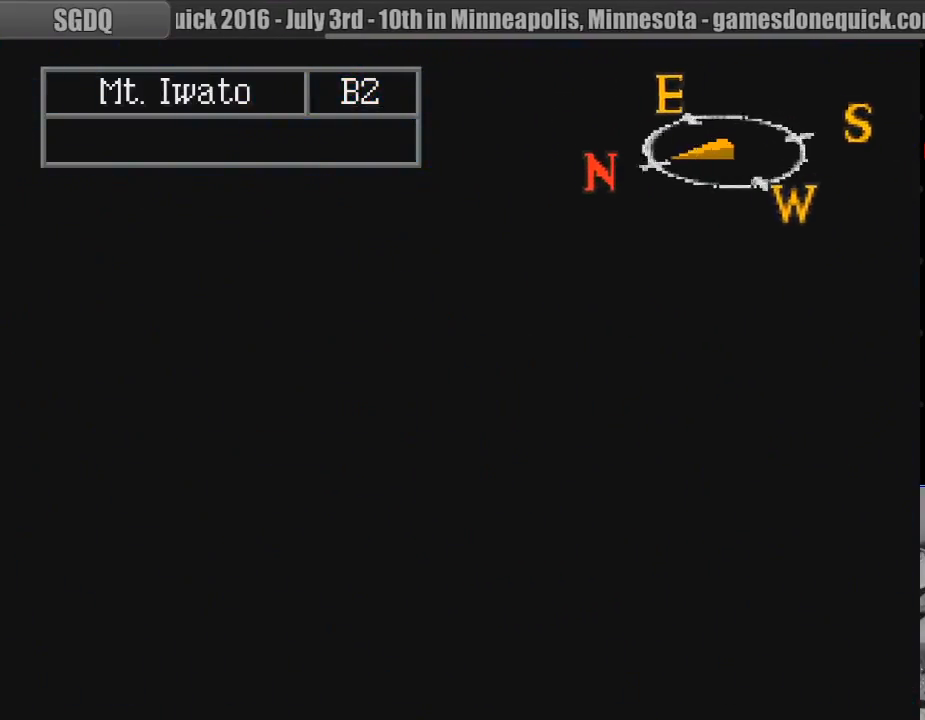
{"buttons": [], "events": []}
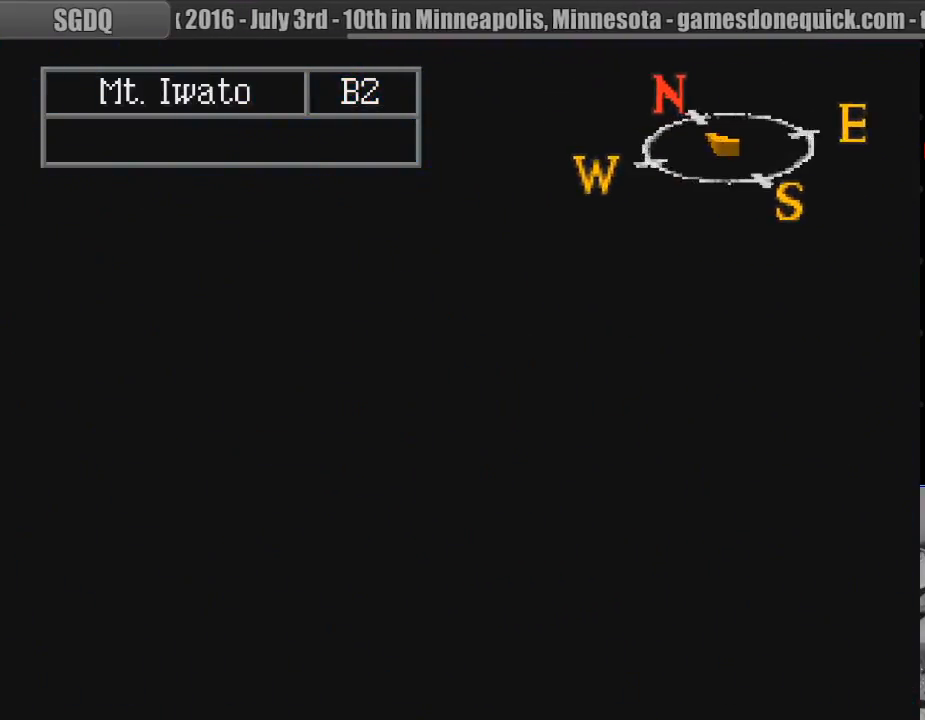
{"buttons": [], "events": []}
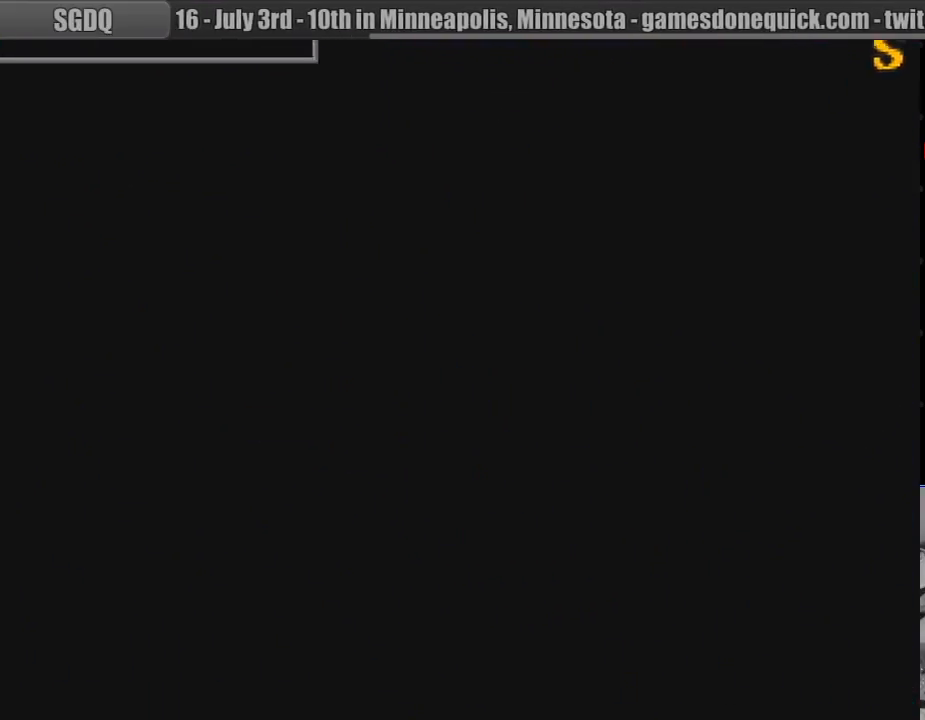
{"buttons": [], "events": []}
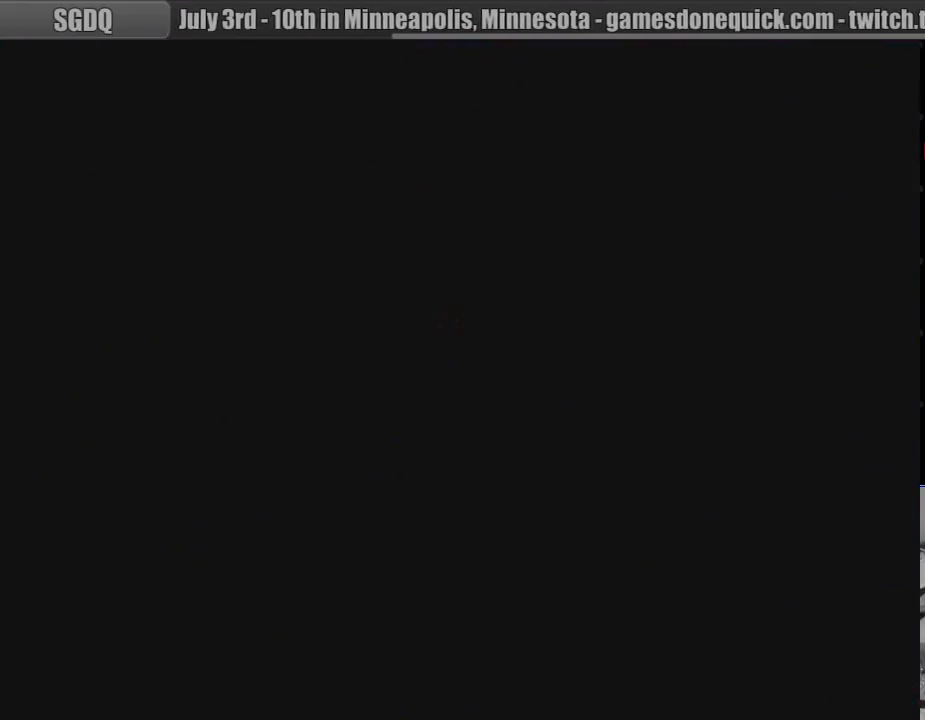
{"buttons": [], "events": []}
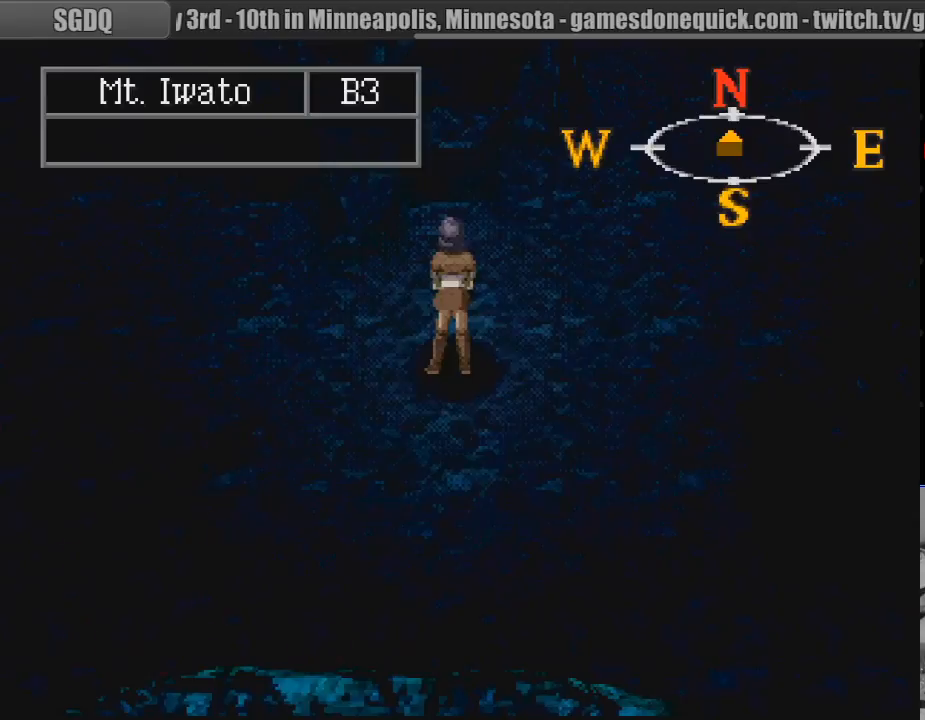
{"buttons": [], "events": []}
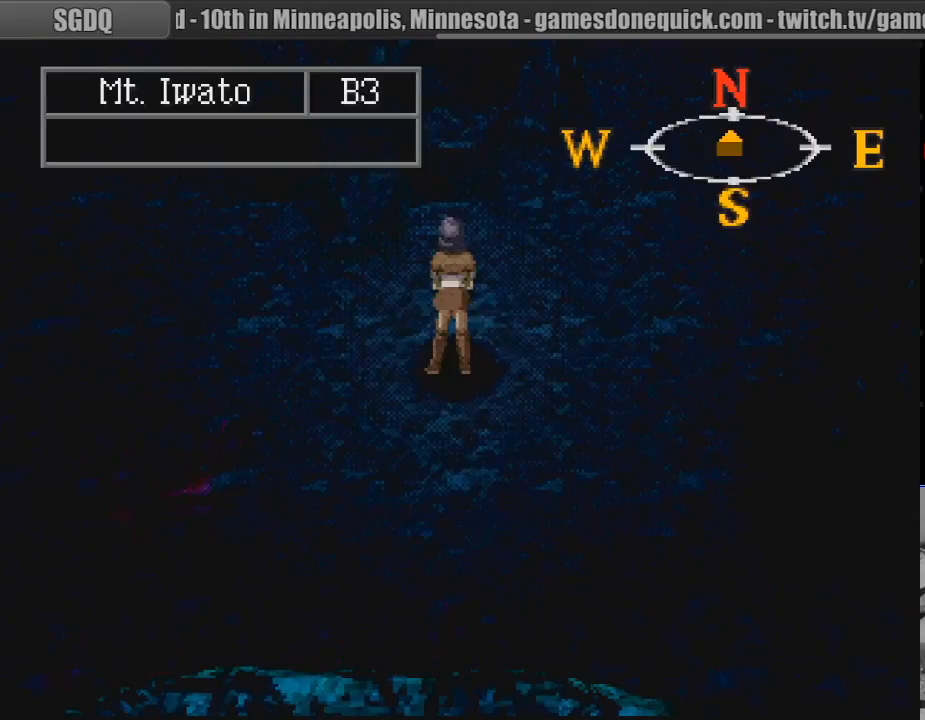
{"buttons": [], "events": [[350, "TRIANGLE", "down"], [483, "TRIANGLE", "up"]]}
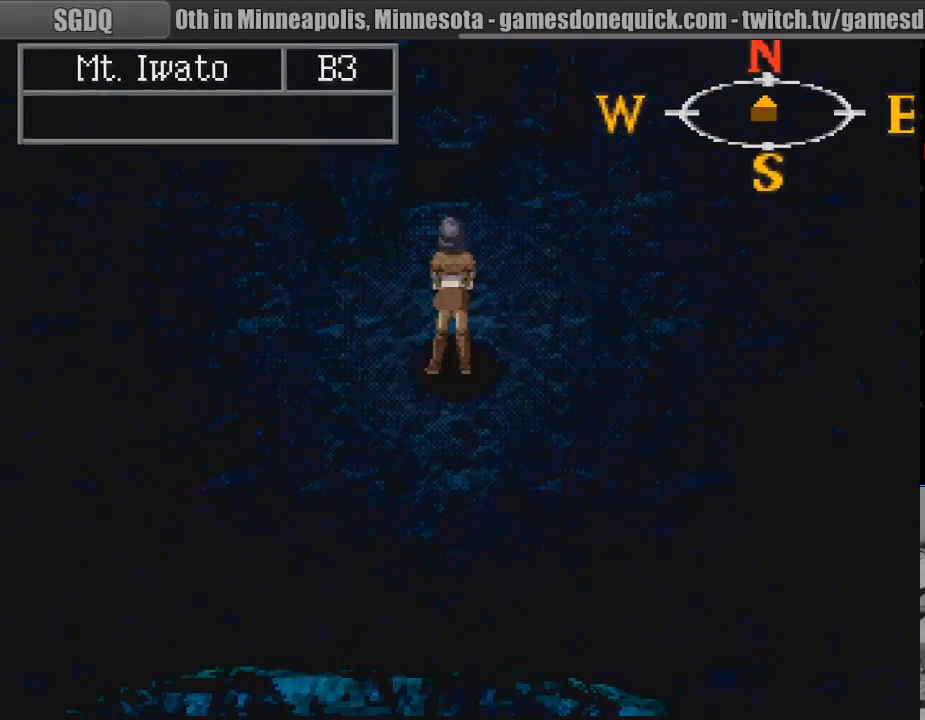
{"buttons": [], "events": []}
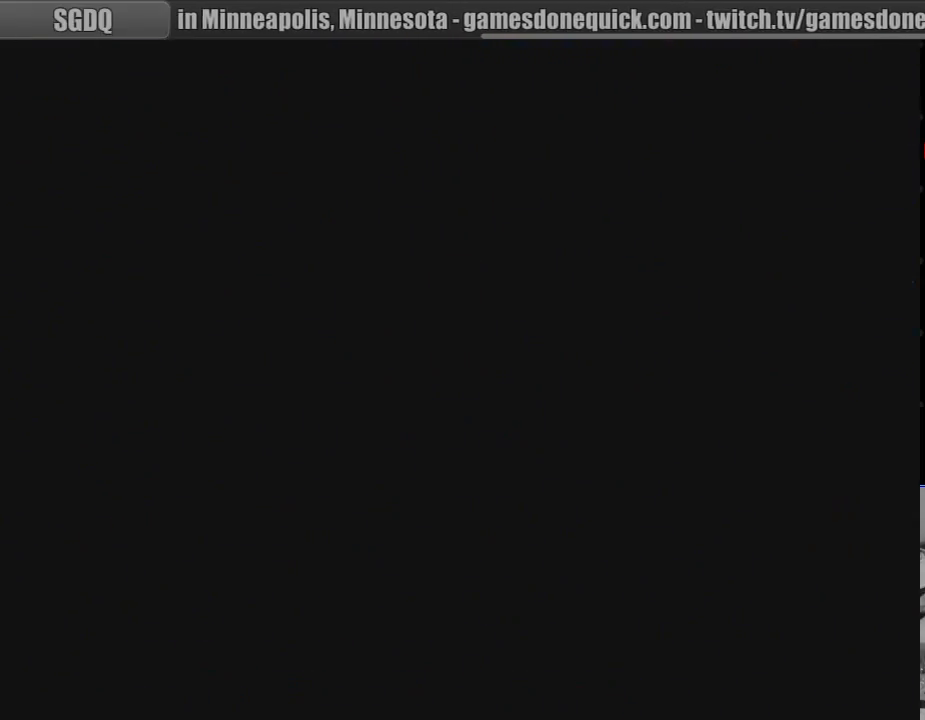
{"buttons": [], "events": []}
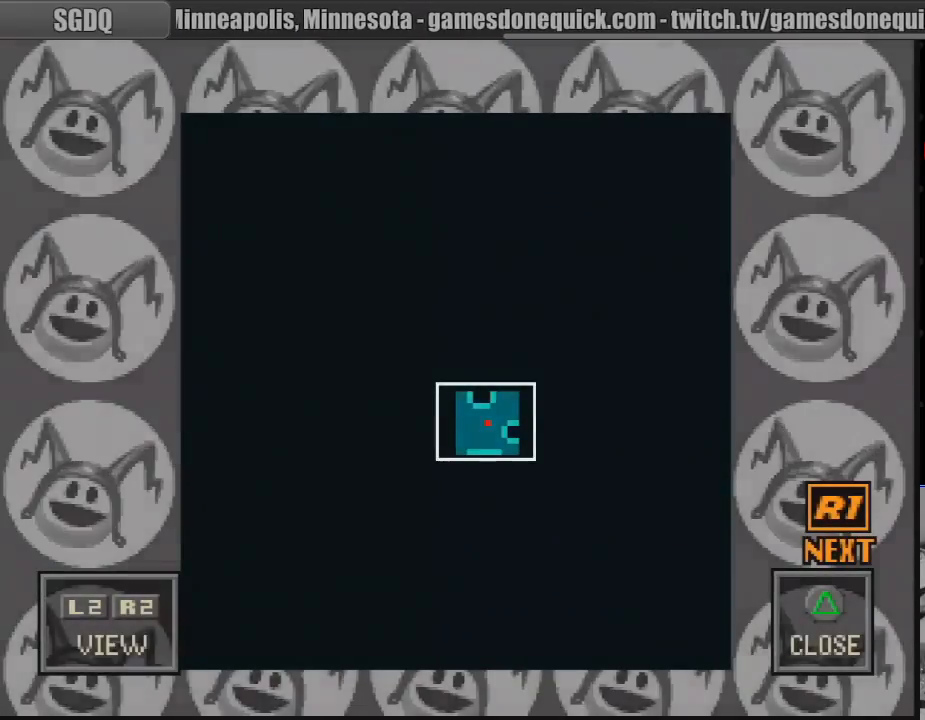
{"buttons": [], "events": []}
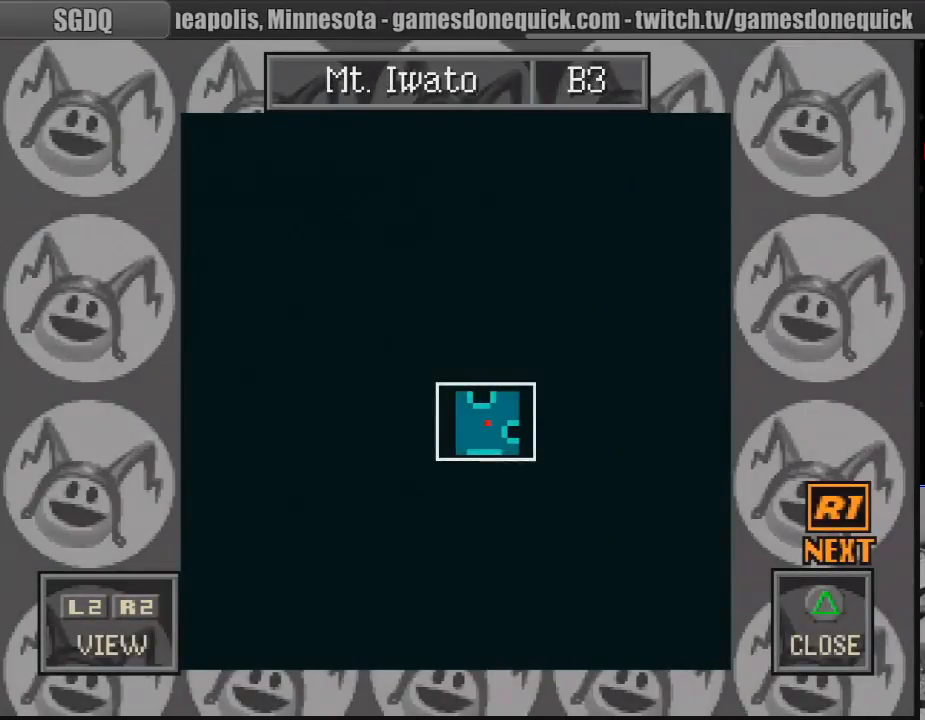
{"buttons": ["DPAD_DOWN"], "events": [[217, "DPAD_DOWN", "down"]]}
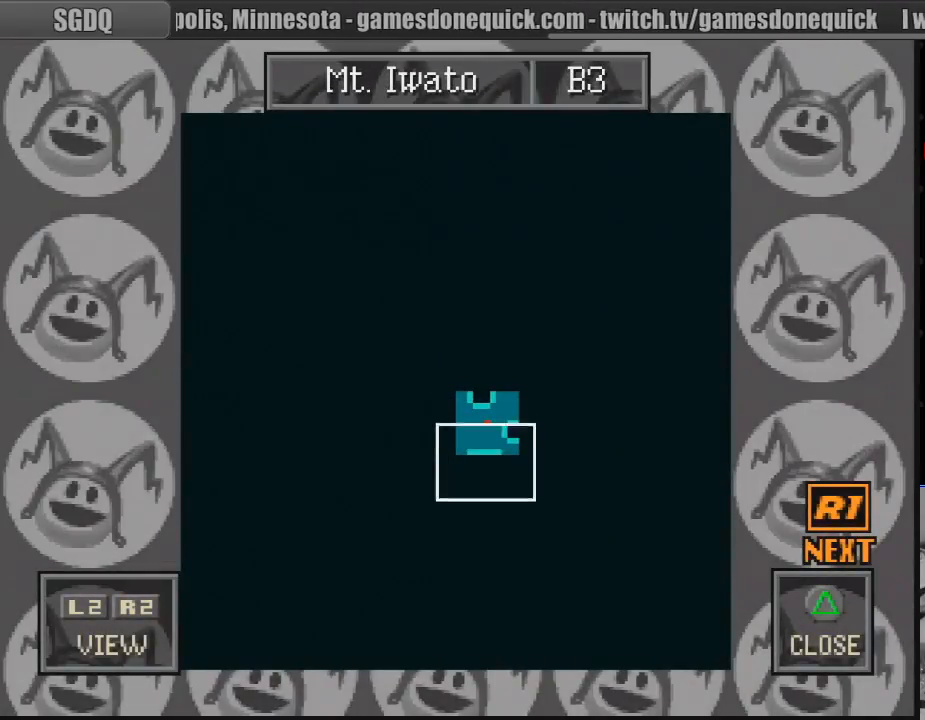
{"buttons": [], "events": [[67, "DPAD_RIGHT", "down"], [100, "DPAD_DOWN", "up"], [217, "DPAD_UP", "down"], [283, "DPAD_RIGHT", "up"], [333, "DPAD_LEFT", "down"], [450, "DPAD_UP", "up"], [467, "DPAD_LEFT", "up"]]}
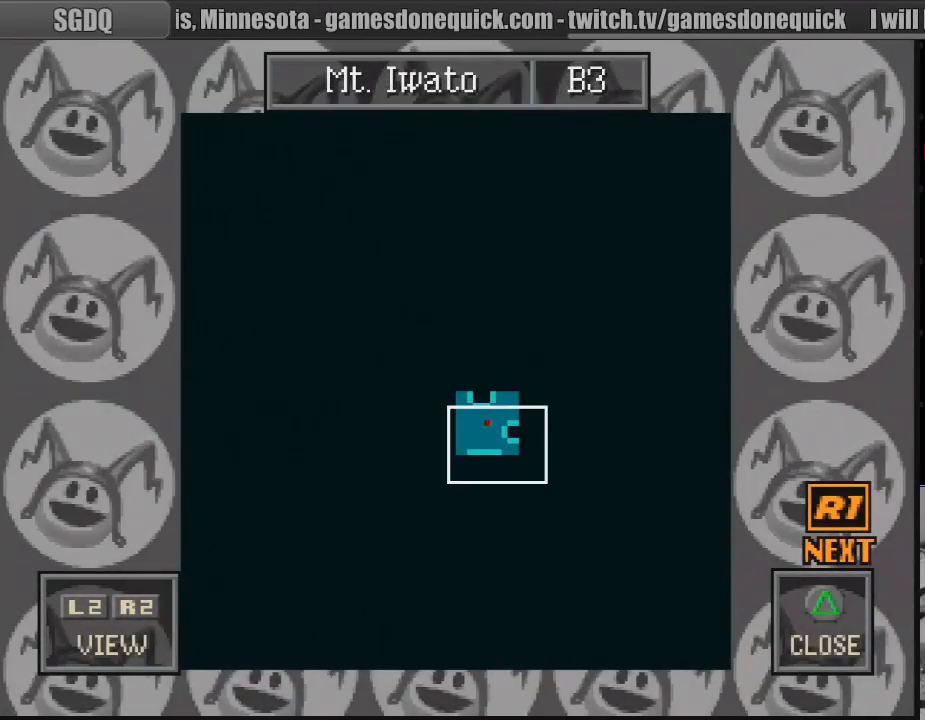
{"buttons": [], "events": [[233, "TRIANGLE", "down"], [467, "TRIANGLE", "up"]]}
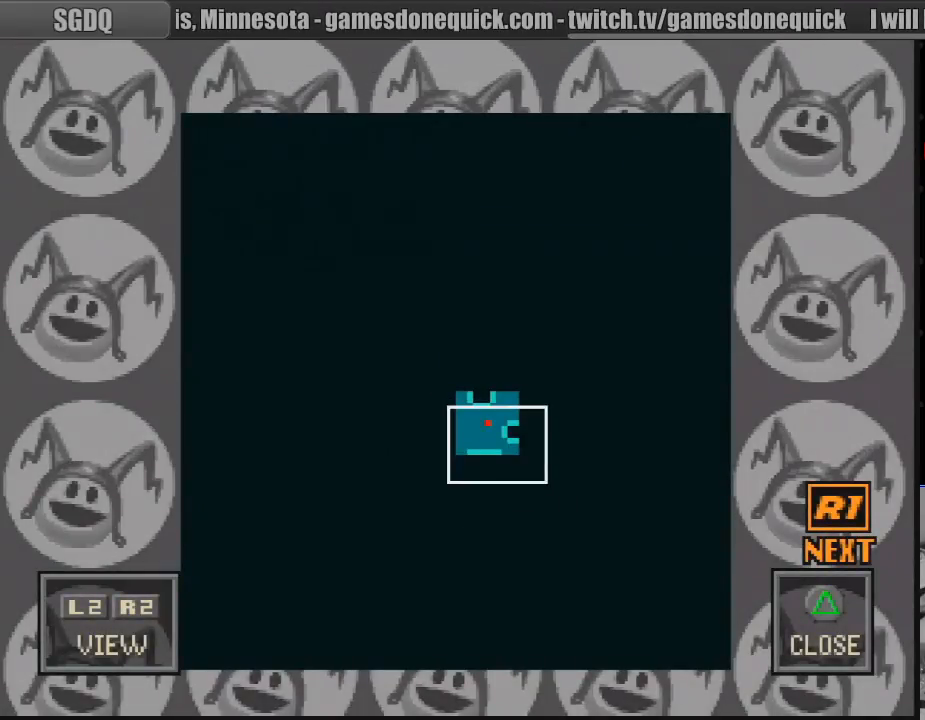
{"buttons": [], "events": []}
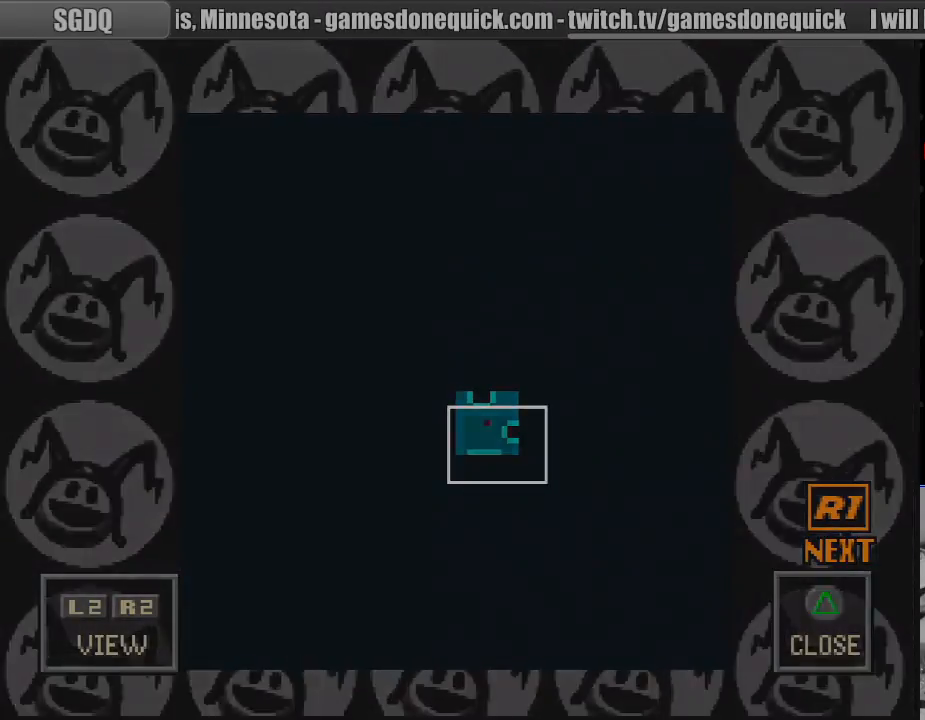
{"buttons": [], "events": []}
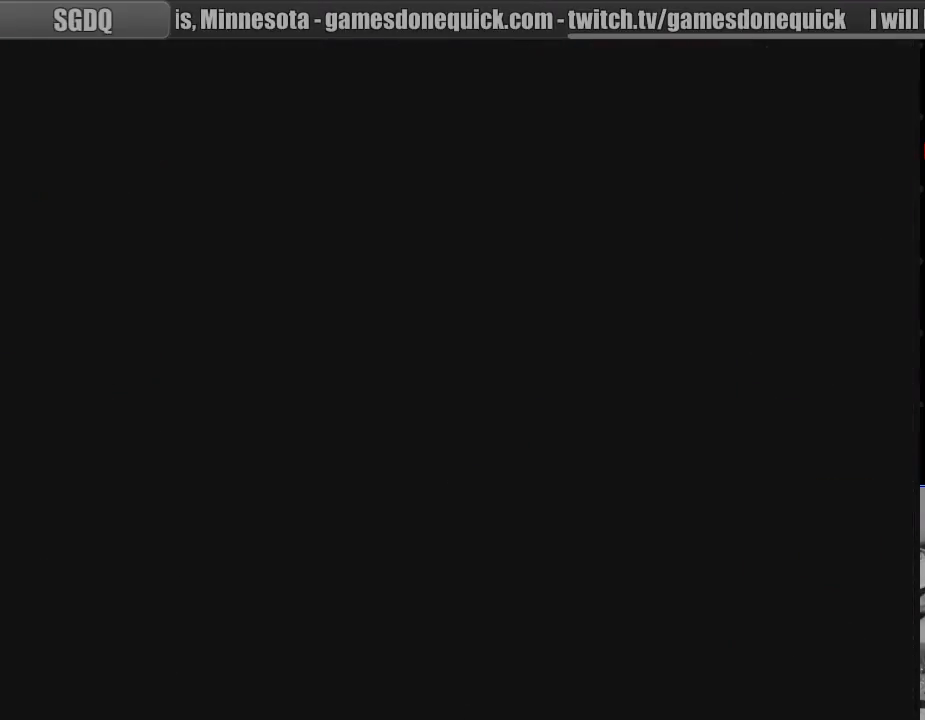
{"buttons": [], "events": []}
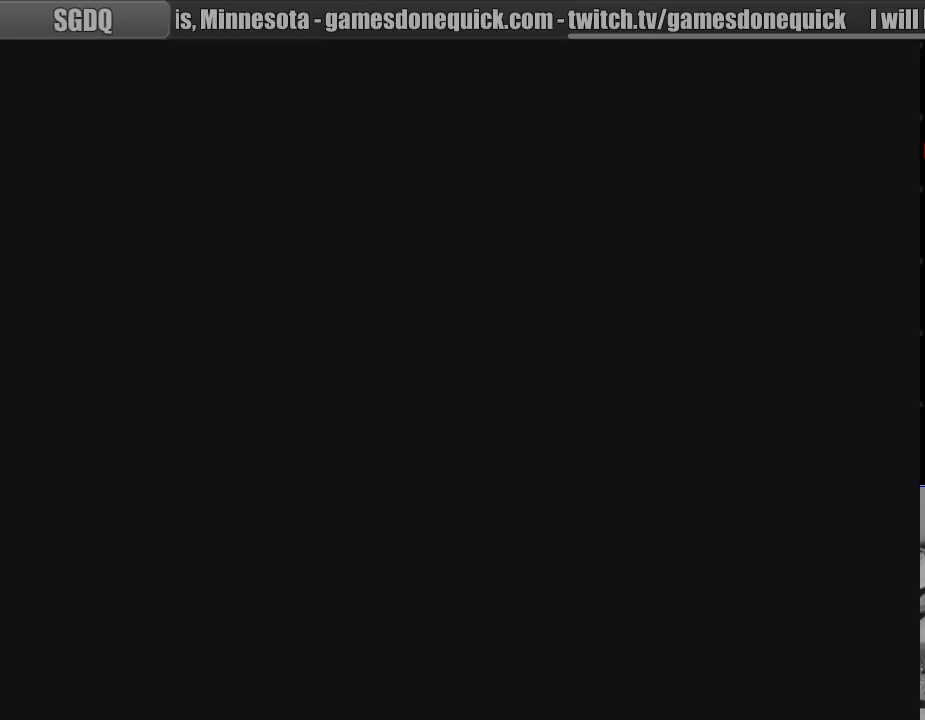
{"buttons": ["CIRCLE"], "events": [[383, "CIRCLE", "down"]]}
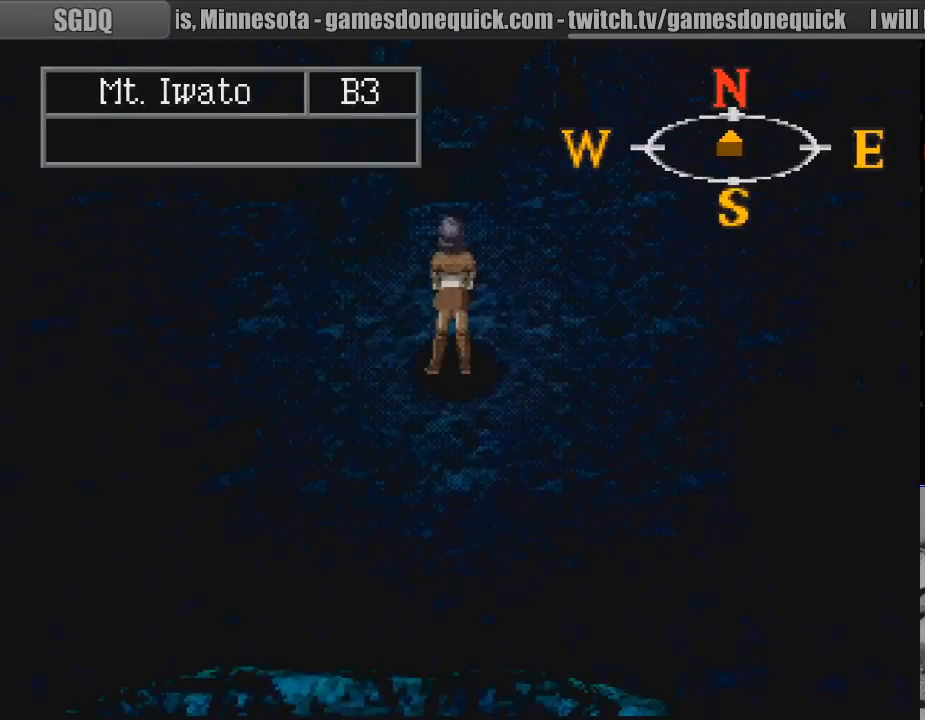
{"buttons": ["CIRCLE", "DPAD_LEFT"], "events": [[183, "DPAD_LEFT", "down"]]}
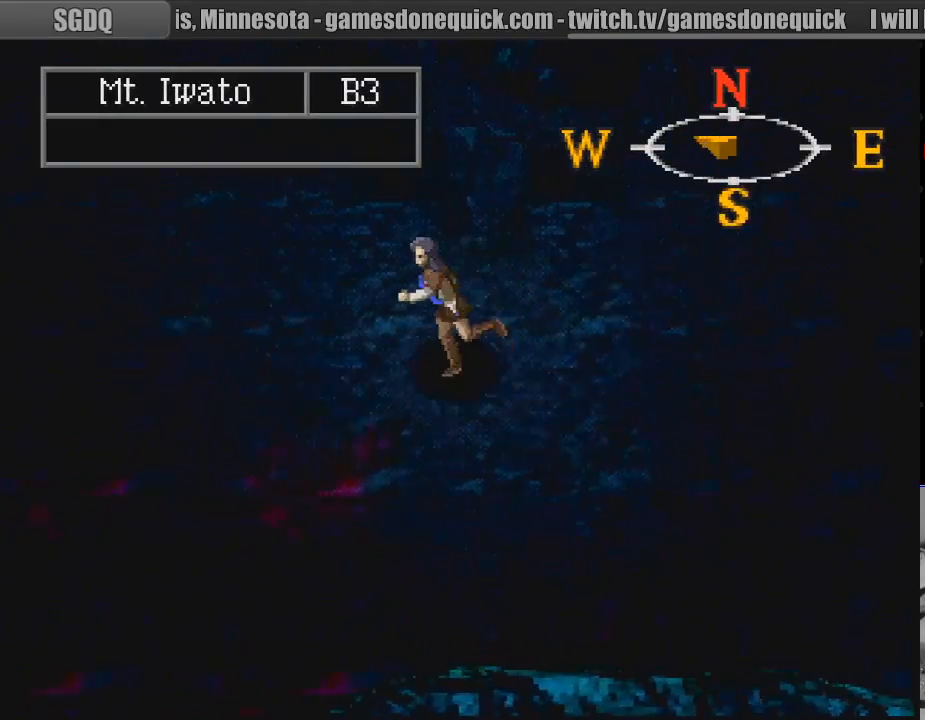
{"buttons": ["CIRCLE", "DPAD_UP", "DPAD_LEFT"], "events": [[83, "CIRCLE", "up"], [100, "CIRCLE", "down"], [167, "DPAD_UP", "down"]]}
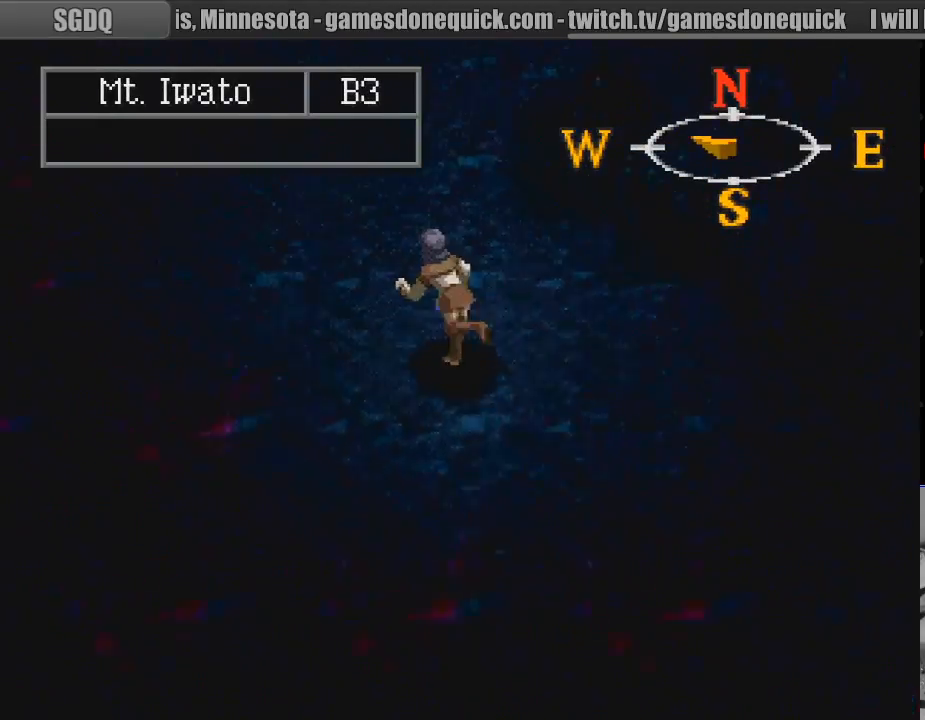
{"buttons": ["CIRCLE", "DPAD_UP", "DPAD_LEFT"], "events": [[150, "DPAD_LEFT", "up"], [400, "DPAD_LEFT", "down"]]}
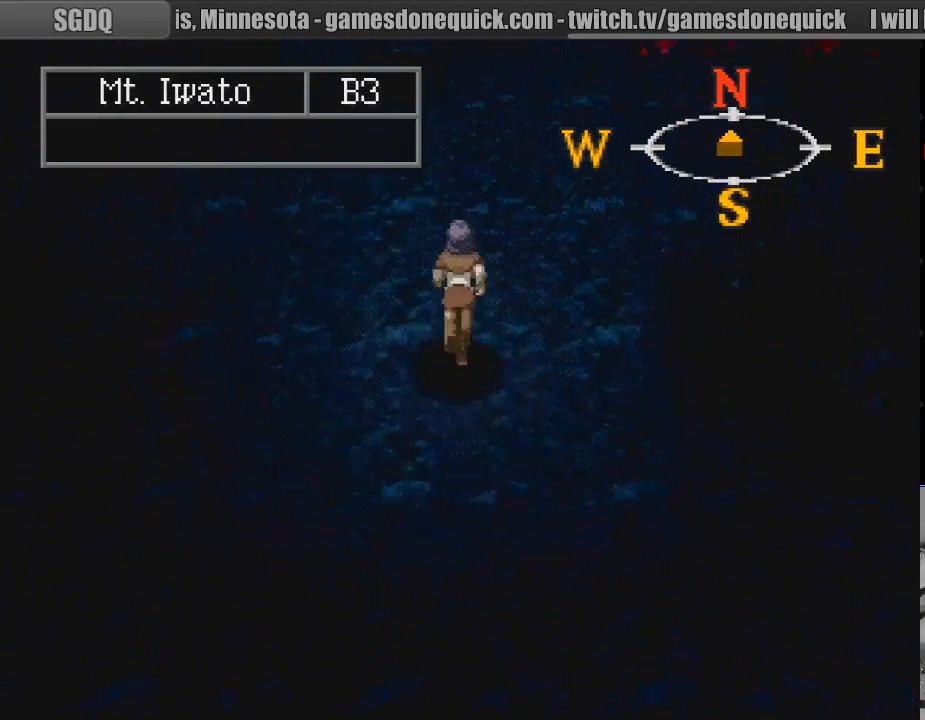
{"buttons": ["CIRCLE"], "events": [[117, "DPAD_LEFT", "up"], [350, "DPAD_UP", "up"]]}
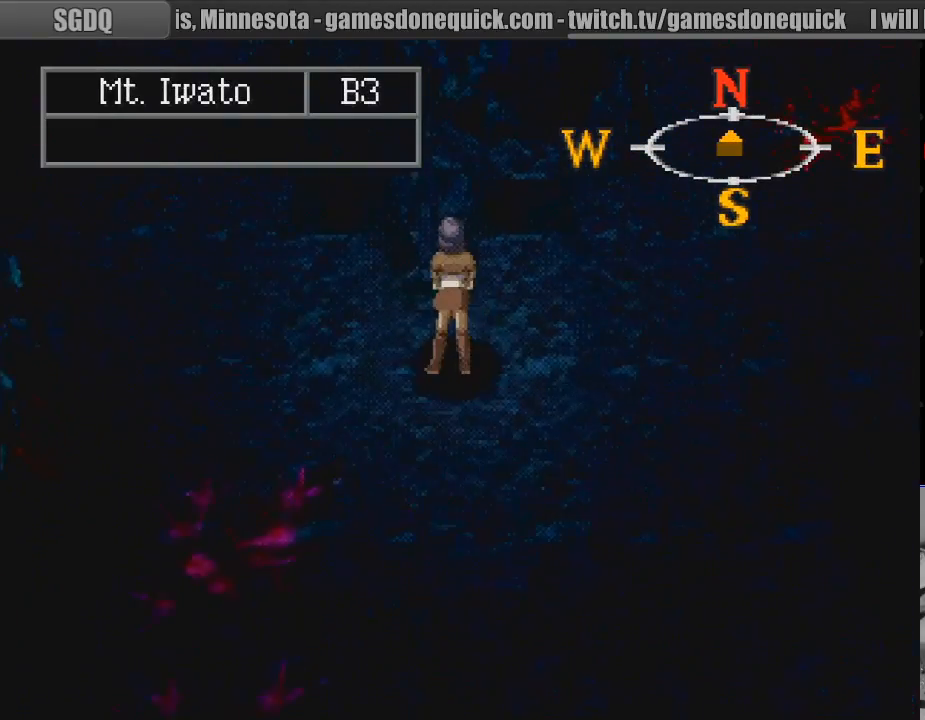
{"buttons": ["CIRCLE", "DPAD_UP", "DPAD_LEFT"], "events": [[67, "DPAD_LEFT", "down"], [150, "DPAD_UP", "down"], [300, "DPAD_LEFT", "up"], [333, "DPAD_LEFT", "down"]]}